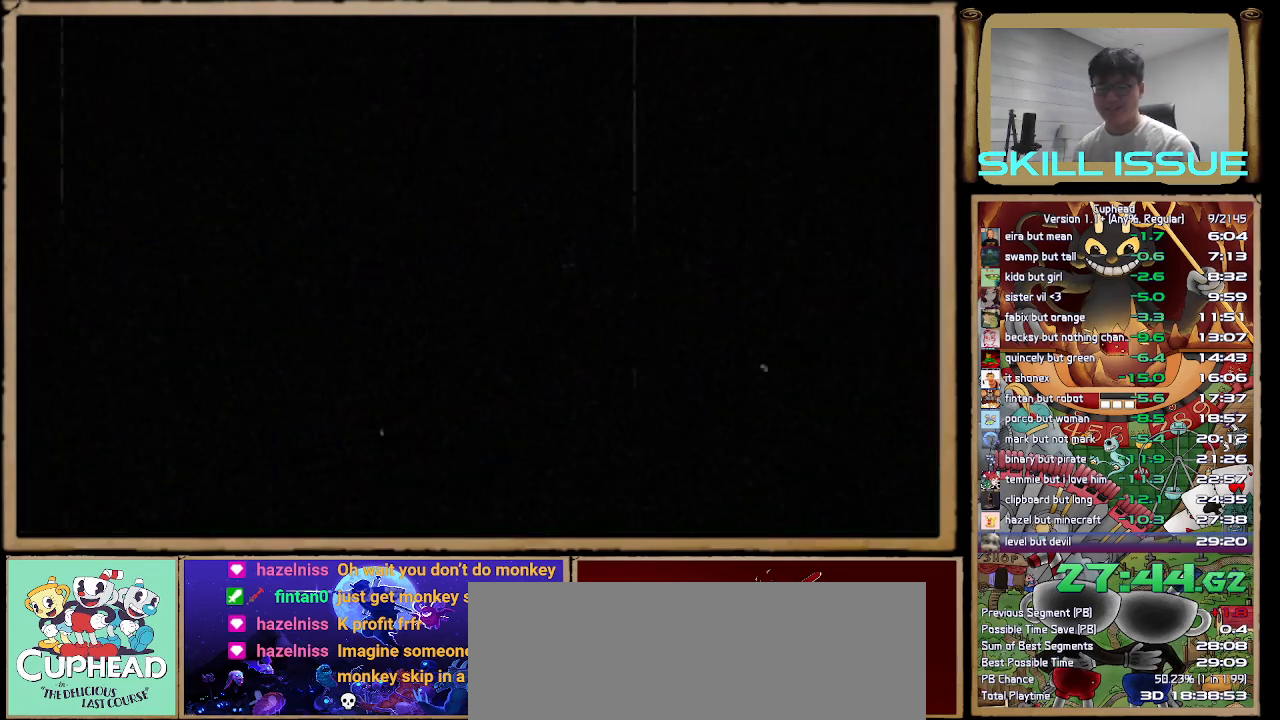
Gameplay with a controller (Xbox layout); each line is a JSON object with the inputs held at the frame after it. "button_events" lists button changes between this image and that frame as [ms after this image, input, new state], when the widget could be followed in between (sticks are given only as held states). This document gives stick clicks only as held states, not as events. Not read: L1 R1.
{"buttons": [], "left_stick": "center", "right_stick": "center", "button_events": [[417, "A", "down"], [483, "A", "up"]]}
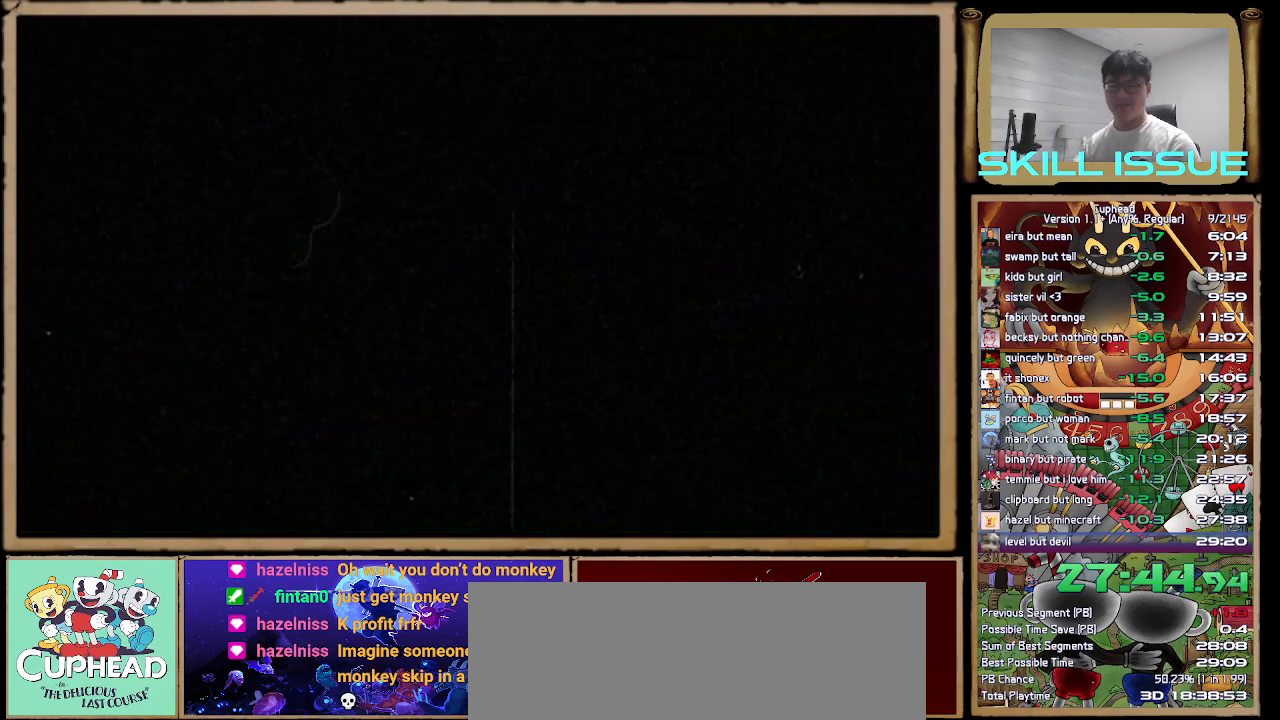
{"buttons": [], "left_stick": "center", "right_stick": "center", "button_events": [[67, "A", "down"], [150, "A", "up"], [233, "A", "down"], [283, "A", "up"], [383, "A", "down"], [450, "A", "up"]]}
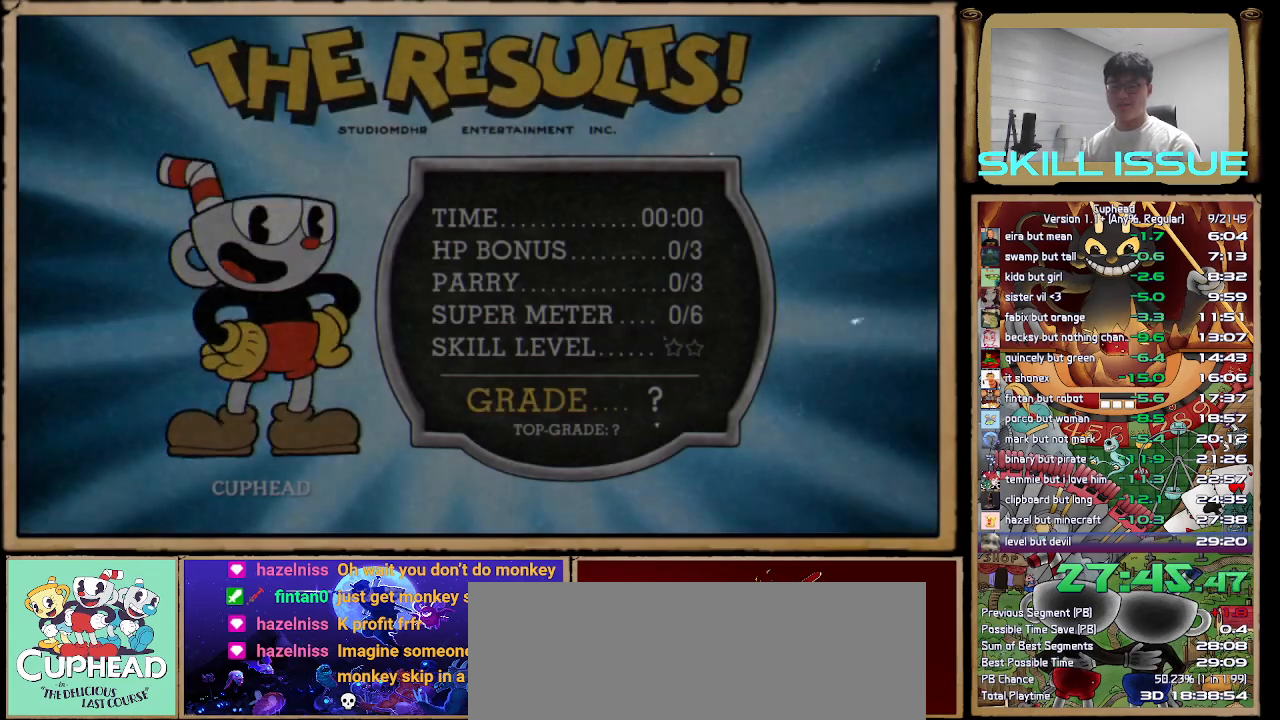
{"buttons": ["A"], "left_stick": "center", "right_stick": "center", "button_events": [[33, "A", "down"], [100, "A", "up"], [183, "A", "down"], [233, "A", "up"], [317, "A", "down"], [367, "A", "up"], [433, "A", "down"]]}
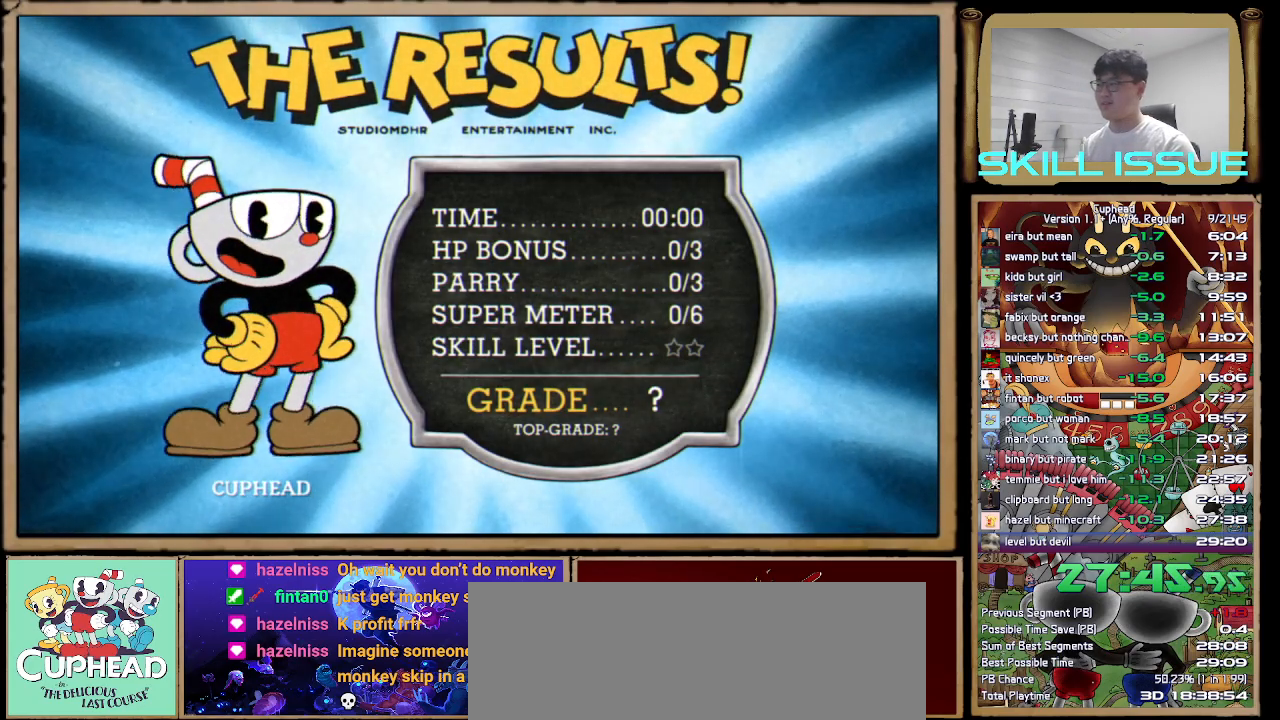
{"buttons": ["A"], "left_stick": "up-right", "right_stick": "center", "button_events": [[17, "A", "up"], [67, "A", "down"], [150, "A", "up"], [217, "A", "down"], [267, "A", "up"], [333, "A", "down"], [400, "A", "up"], [467, "A", "down"]]}
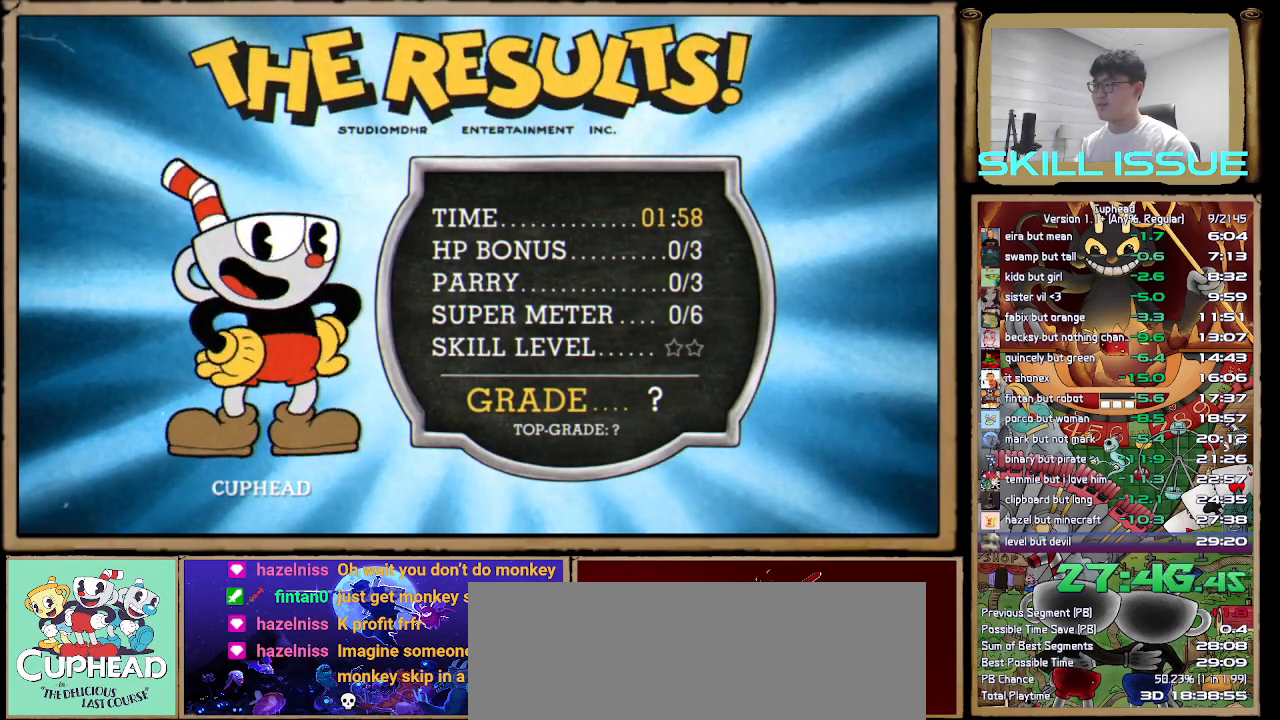
{"buttons": ["A"], "left_stick": "center", "right_stick": "center", "button_events": [[17, "A", "up"], [83, "A", "down"], [133, "A", "up"], [217, "A", "down"], [283, "A", "up"], [350, "A", "down"], [417, "A", "up"], [483, "A", "down"]]}
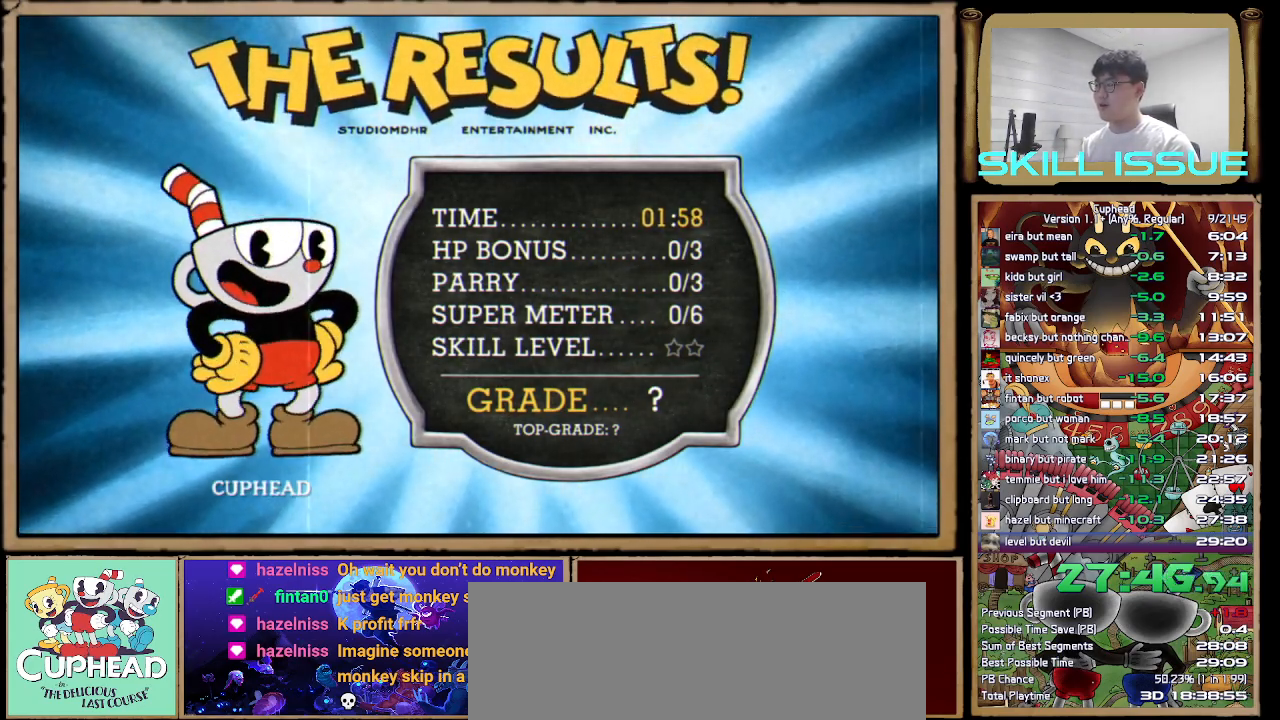
{"buttons": [], "left_stick": "center", "right_stick": "up", "button_events": [[50, "A", "up"], [117, "A", "down"], [183, "A", "up"], [267, "A", "down"], [333, "A", "up"], [400, "A", "down"], [467, "A", "up"]]}
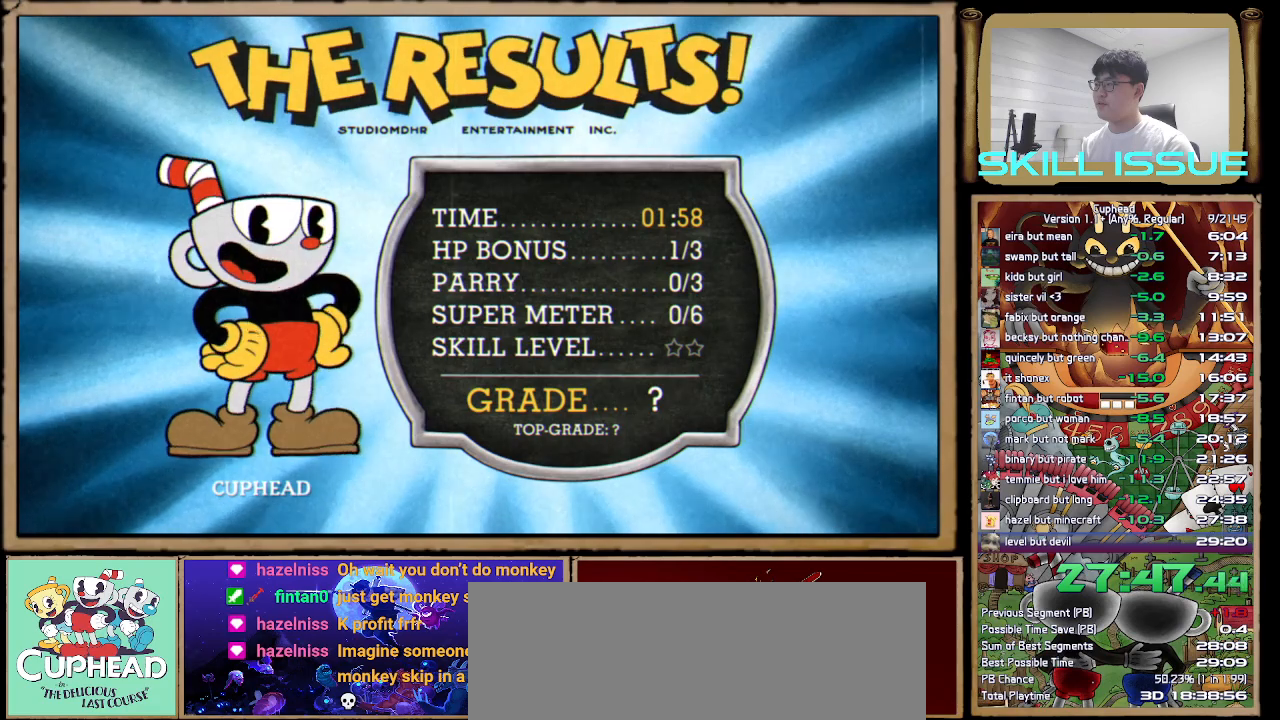
{"buttons": ["A"], "left_stick": "center", "right_stick": "center", "button_events": [[50, "A", "down"], [117, "A", "up"], [200, "A", "down"], [267, "A", "up"], [350, "A", "down"], [433, "A", "up"], [500, "A", "down"]]}
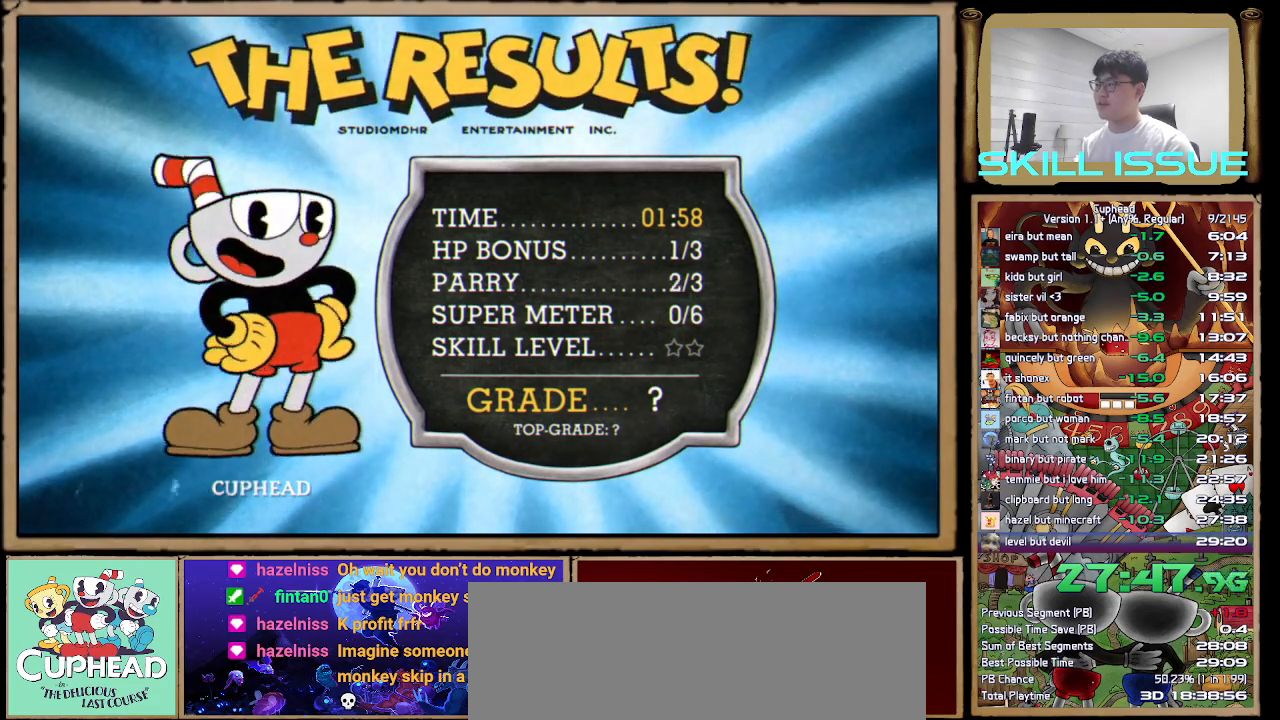
{"buttons": ["A"], "left_stick": "center", "right_stick": "center", "button_events": [[83, "A", "up"], [150, "A", "down"], [233, "A", "up"], [300, "A", "down"], [367, "A", "up"], [450, "A", "down"]]}
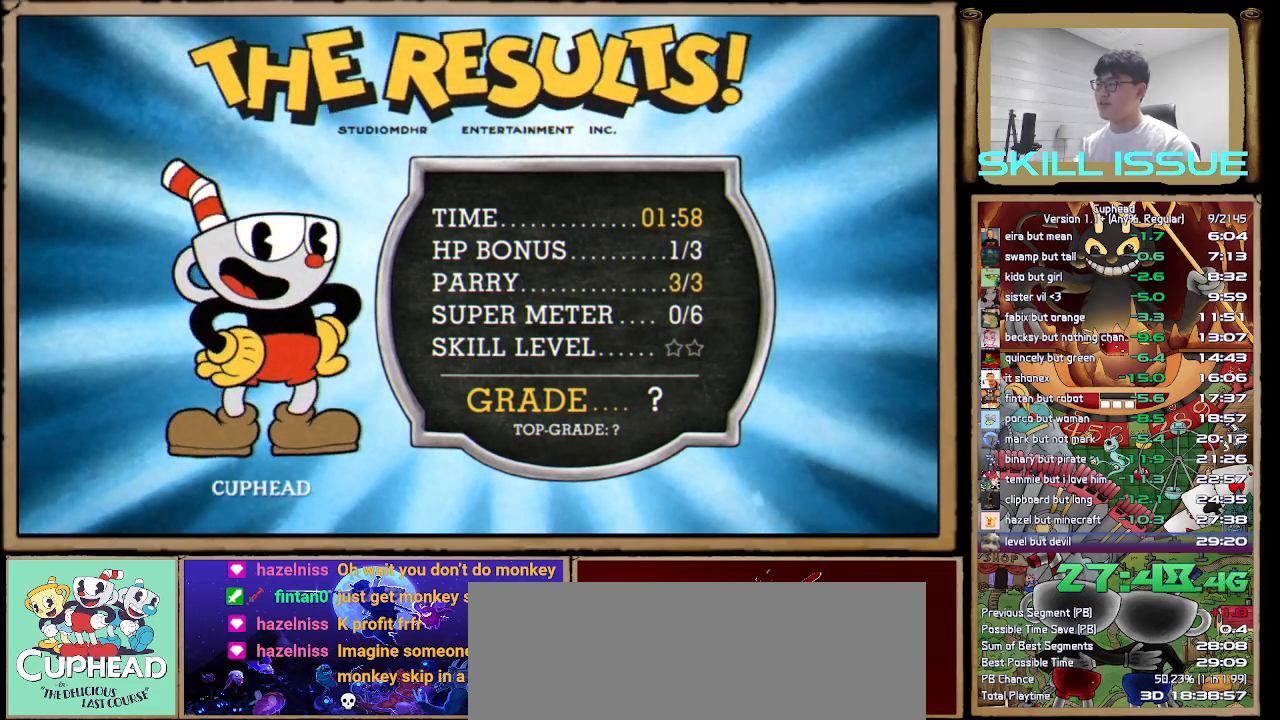
{"buttons": ["A"], "left_stick": "center", "right_stick": "center", "button_events": [[17, "A", "up"], [83, "A", "down"], [150, "A", "up"], [233, "A", "down"], [300, "A", "up"], [367, "A", "down"], [433, "A", "up"], [500, "A", "down"]]}
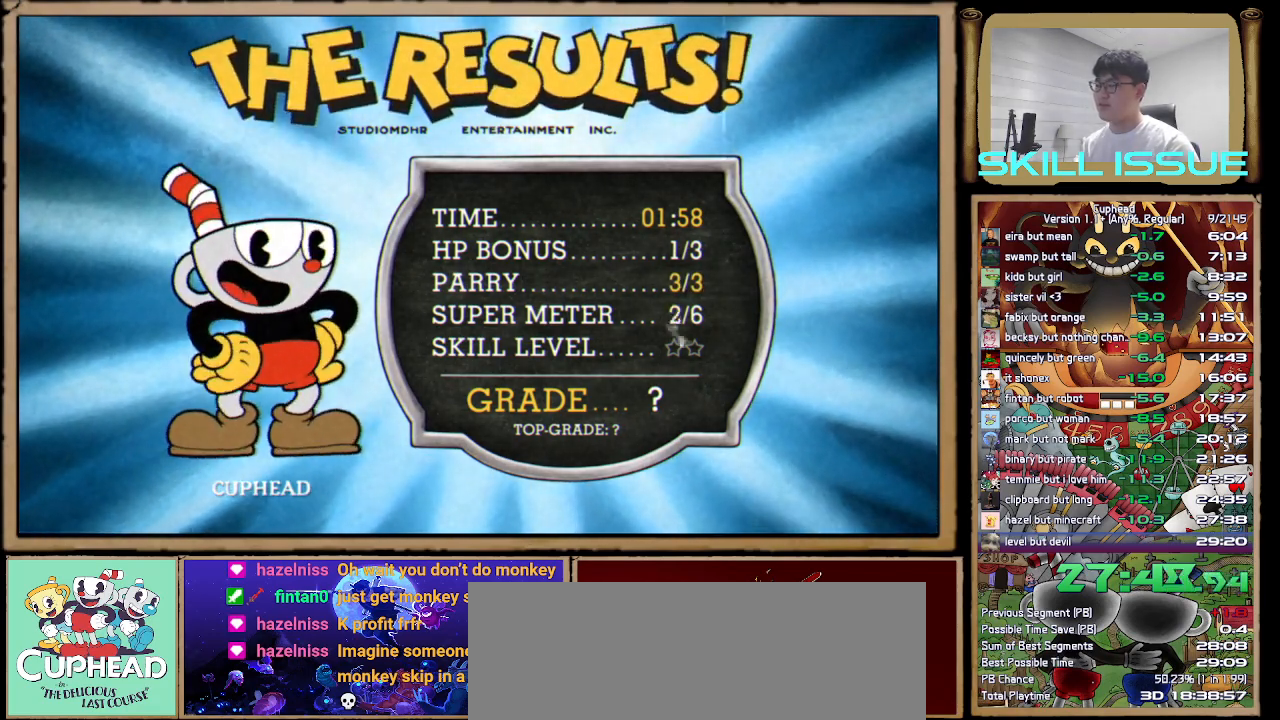
{"buttons": [], "left_stick": "center", "right_stick": "center", "button_events": [[67, "A", "up"], [133, "A", "down"], [217, "A", "up"], [267, "A", "down"], [350, "A", "up"], [417, "A", "down"], [483, "A", "up"]]}
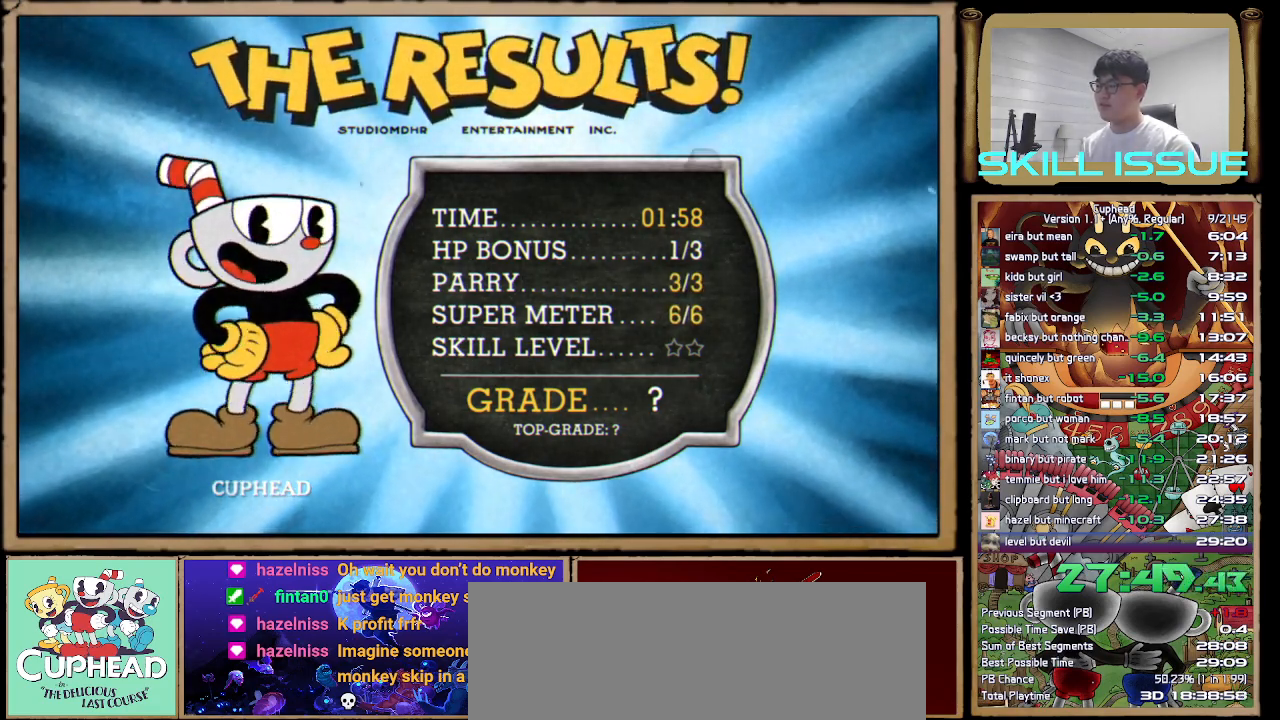
{"buttons": ["A"], "left_stick": "center", "right_stick": "center", "button_events": [[50, "A", "down"], [117, "A", "up"], [183, "A", "down"], [250, "A", "up"], [317, "A", "down"], [400, "A", "up"], [467, "A", "down"]]}
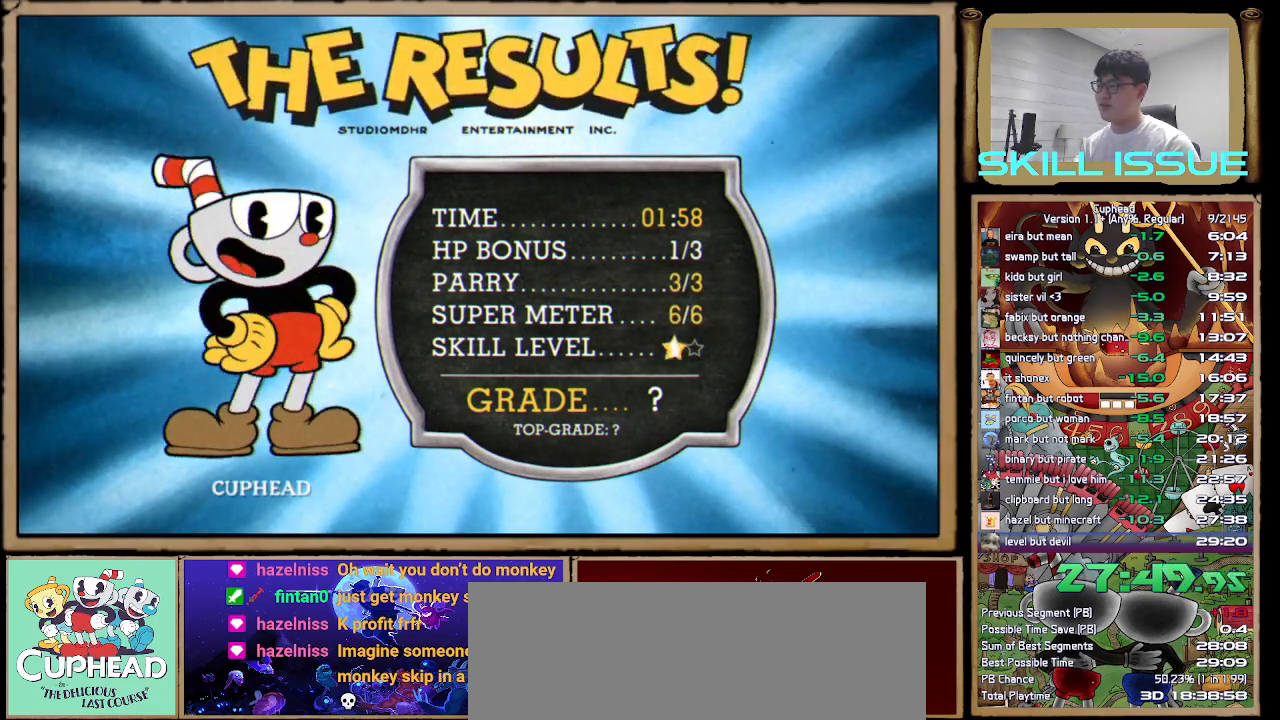
{"buttons": [], "left_stick": "center", "right_stick": "center", "button_events": [[50, "A", "up"], [117, "A", "down"], [183, "A", "up"], [250, "A", "down"], [333, "A", "up"], [417, "A", "down"], [483, "A", "up"]]}
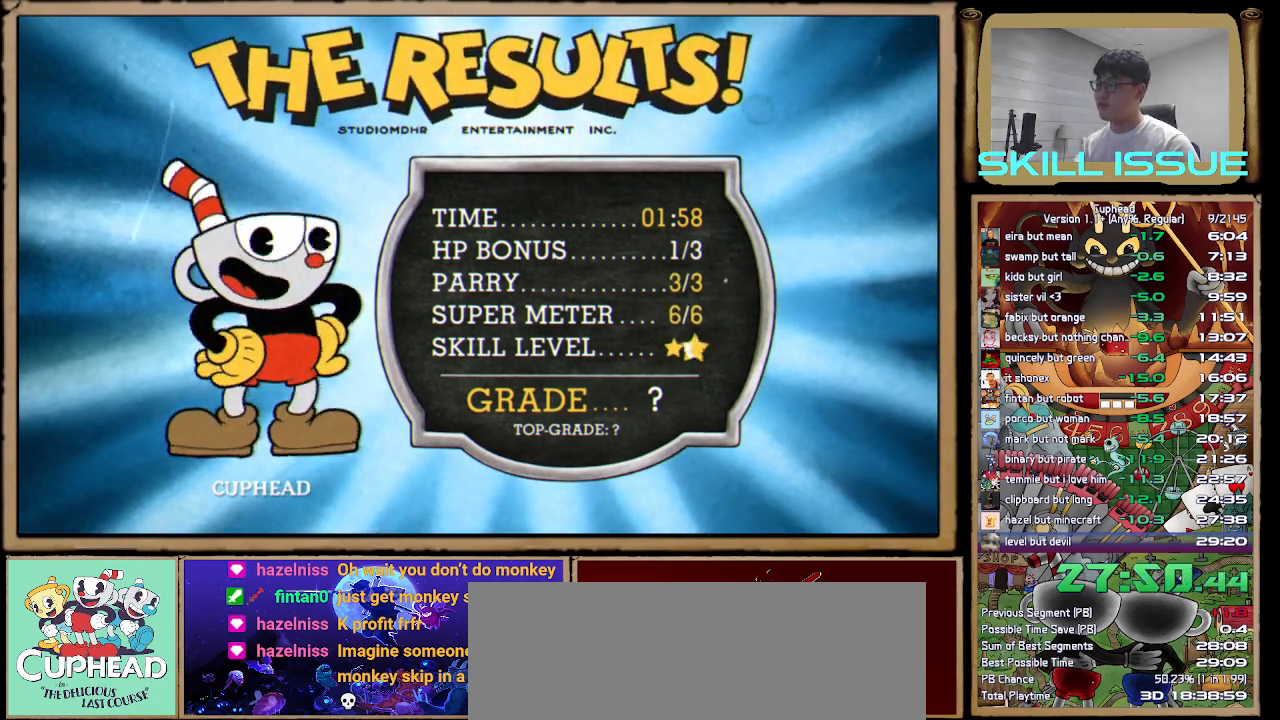
{"buttons": [], "left_stick": "center", "right_stick": "center", "button_events": [[50, "A", "down"], [133, "A", "up"], [200, "A", "down"], [283, "A", "up"], [350, "A", "down"], [433, "A", "up"]]}
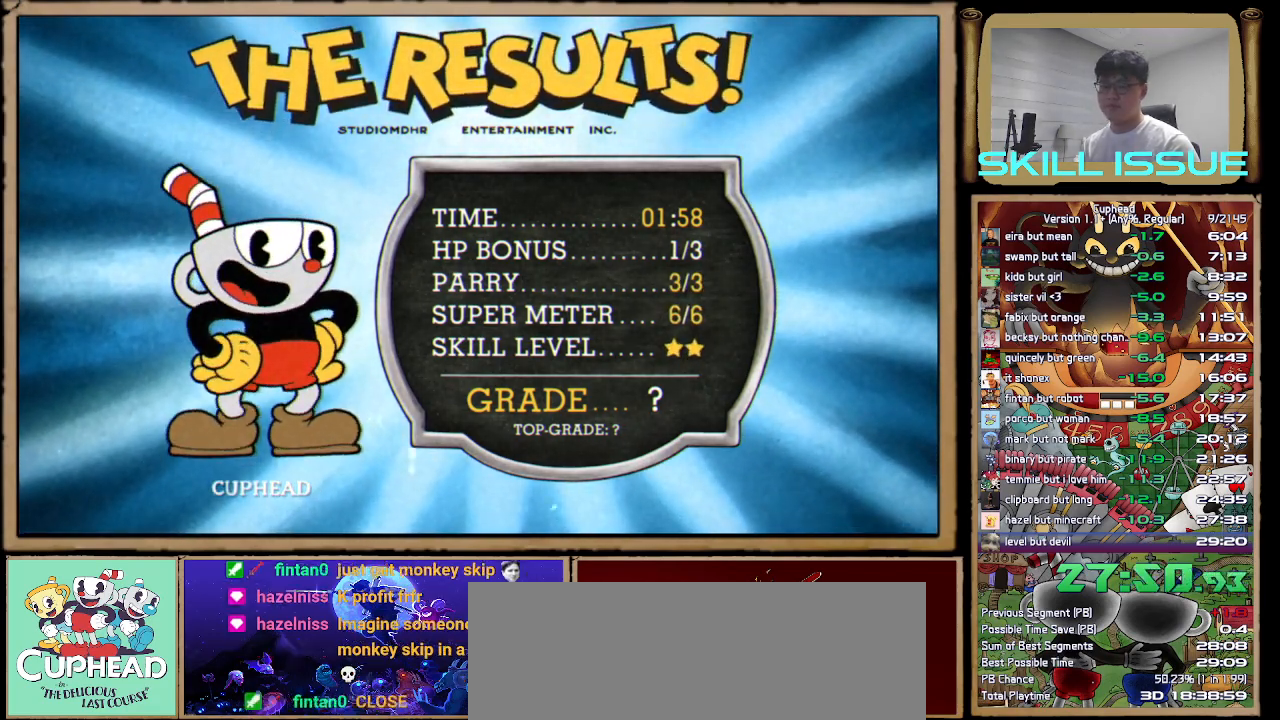
{"buttons": ["A"], "left_stick": "center", "right_stick": "center", "button_events": [[17, "A", "down"], [83, "A", "up"], [150, "A", "down"], [233, "A", "up"], [300, "A", "down"], [367, "A", "up"], [467, "A", "down"]]}
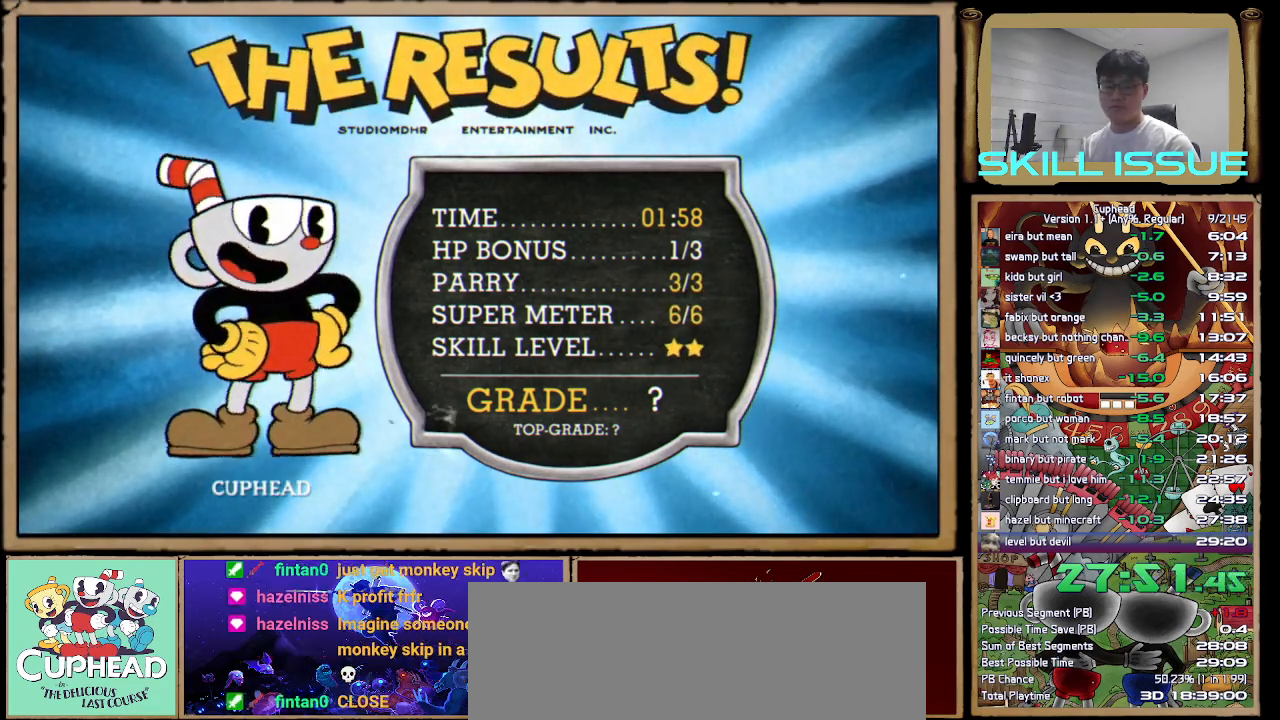
{"buttons": [], "left_stick": "center", "right_stick": "center", "button_events": [[17, "A", "up"], [100, "A", "down"], [183, "A", "up"], [250, "A", "down"], [333, "A", "up"], [400, "A", "down"], [467, "A", "up"]]}
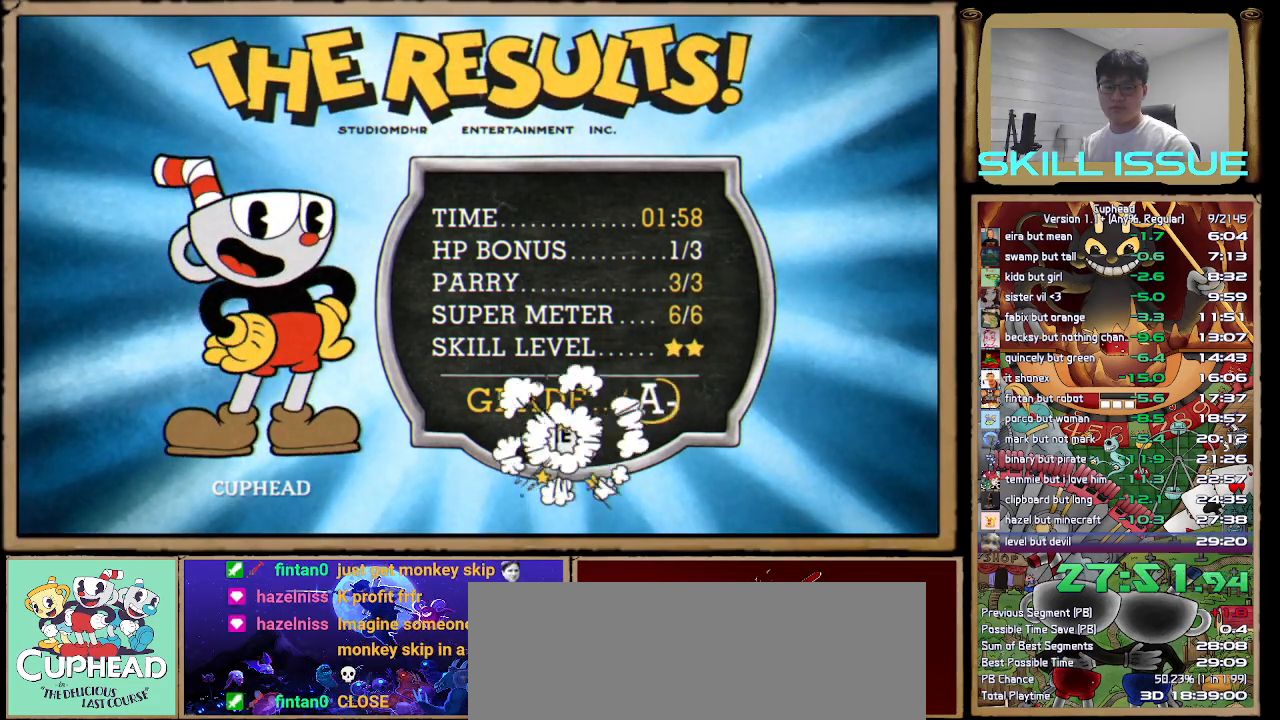
{"buttons": [], "left_stick": "center", "right_stick": "center", "button_events": [[67, "A", "down"], [117, "A", "up"], [200, "A", "down"], [283, "A", "up"], [367, "A", "down"], [433, "A", "up"]]}
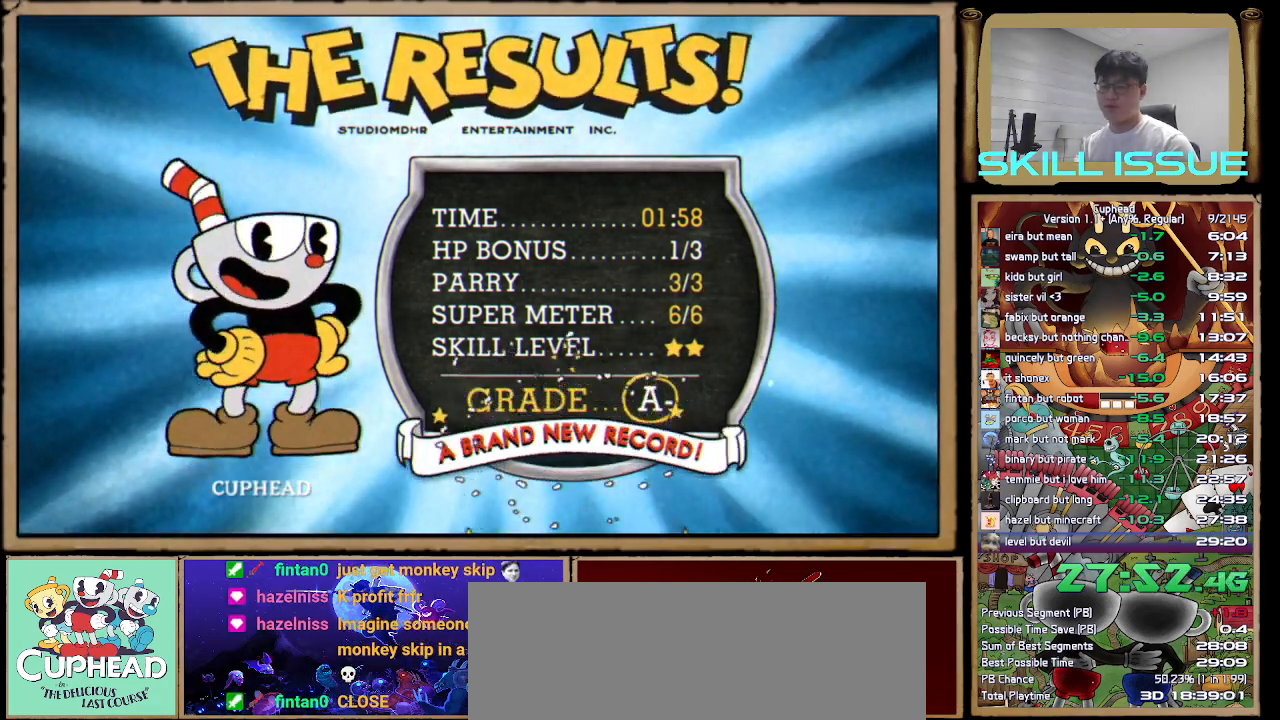
{"buttons": ["A"], "left_stick": "center", "right_stick": "center", "button_events": [[17, "A", "down"], [83, "A", "up"], [167, "A", "down"], [250, "A", "up"], [333, "A", "down"], [400, "A", "up"], [483, "A", "down"]]}
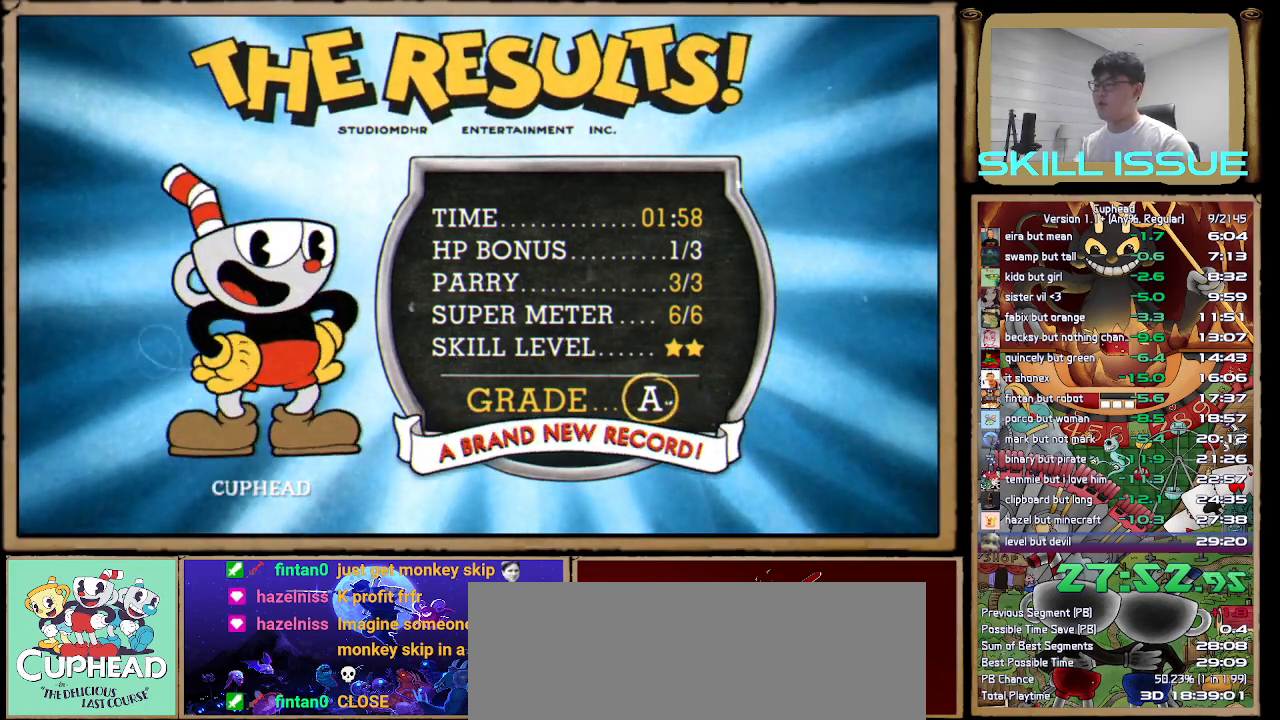
{"buttons": [], "left_stick": "center", "right_stick": "center"}
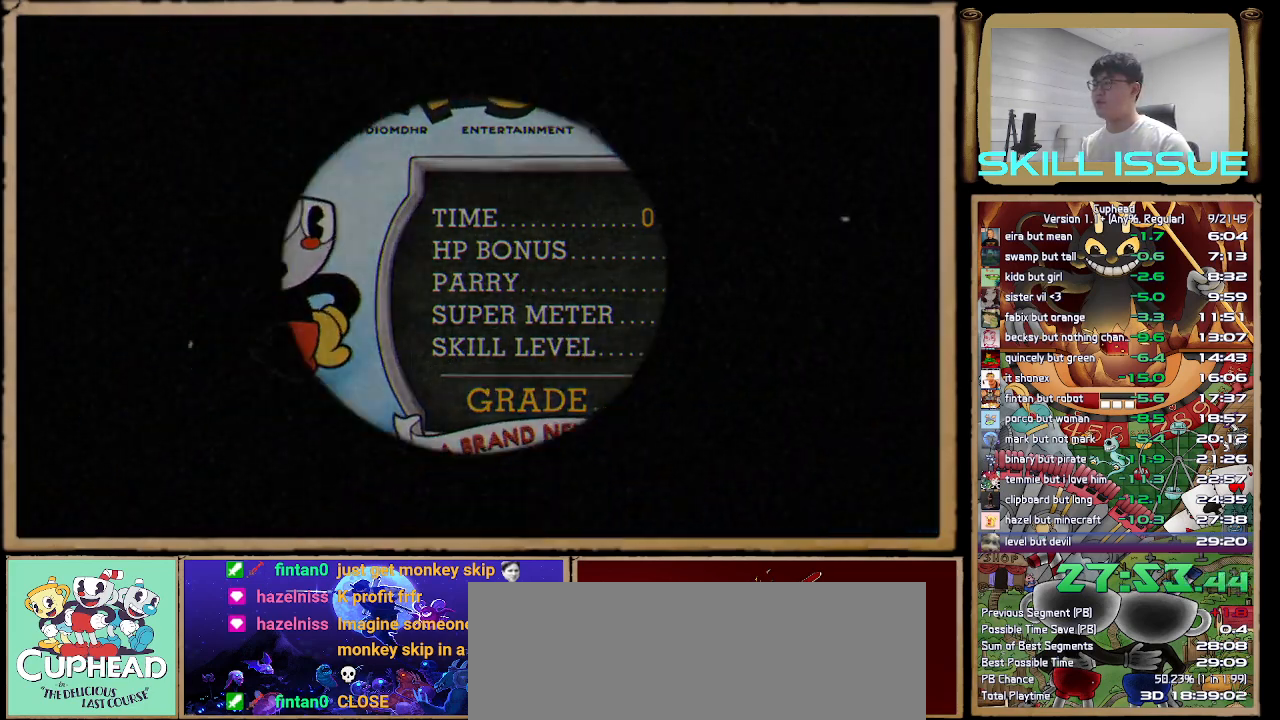
{"buttons": [], "left_stick": "center", "right_stick": "center"}
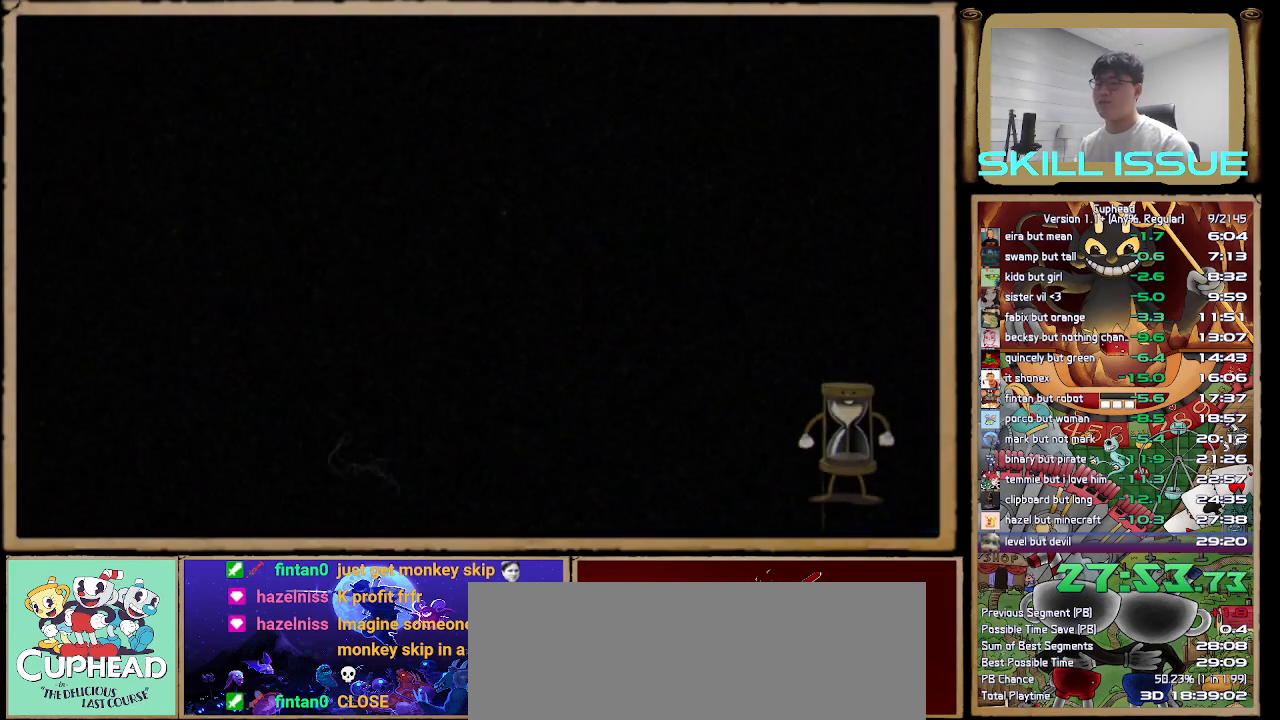
{"buttons": [], "left_stick": "center", "right_stick": "down-right", "button_events": []}
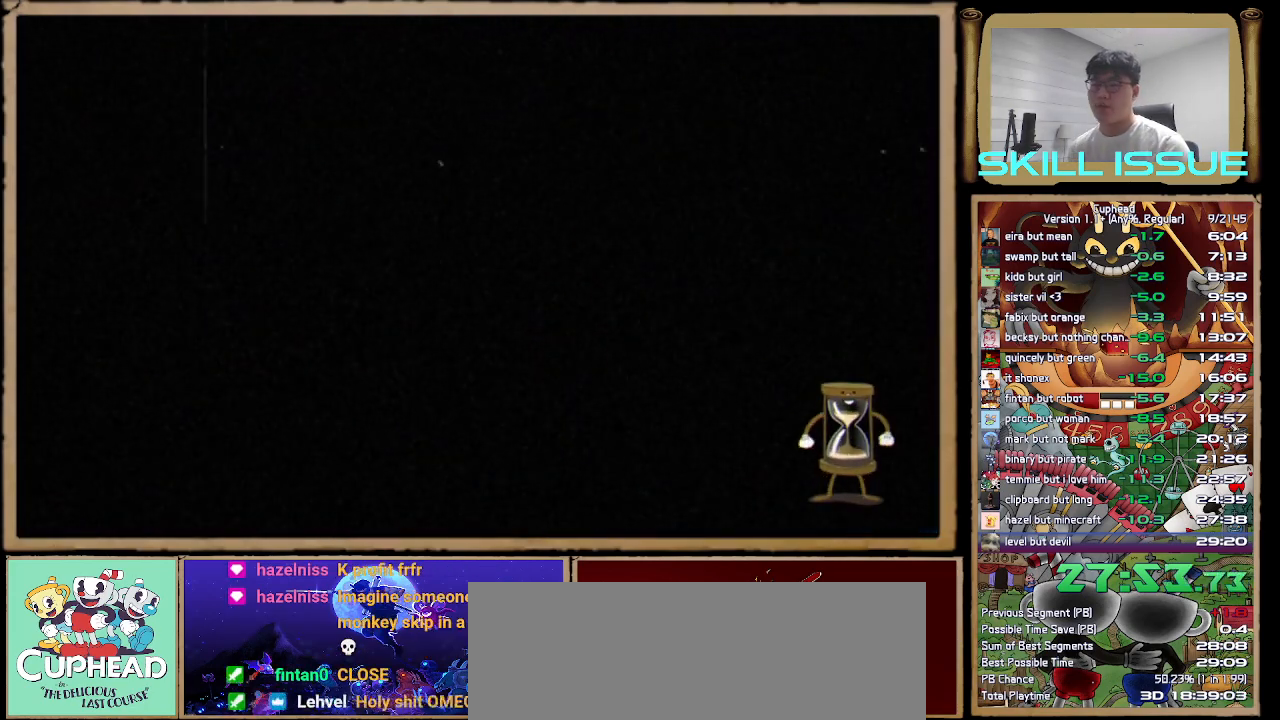
{"buttons": [], "left_stick": "center", "right_stick": "center", "button_events": []}
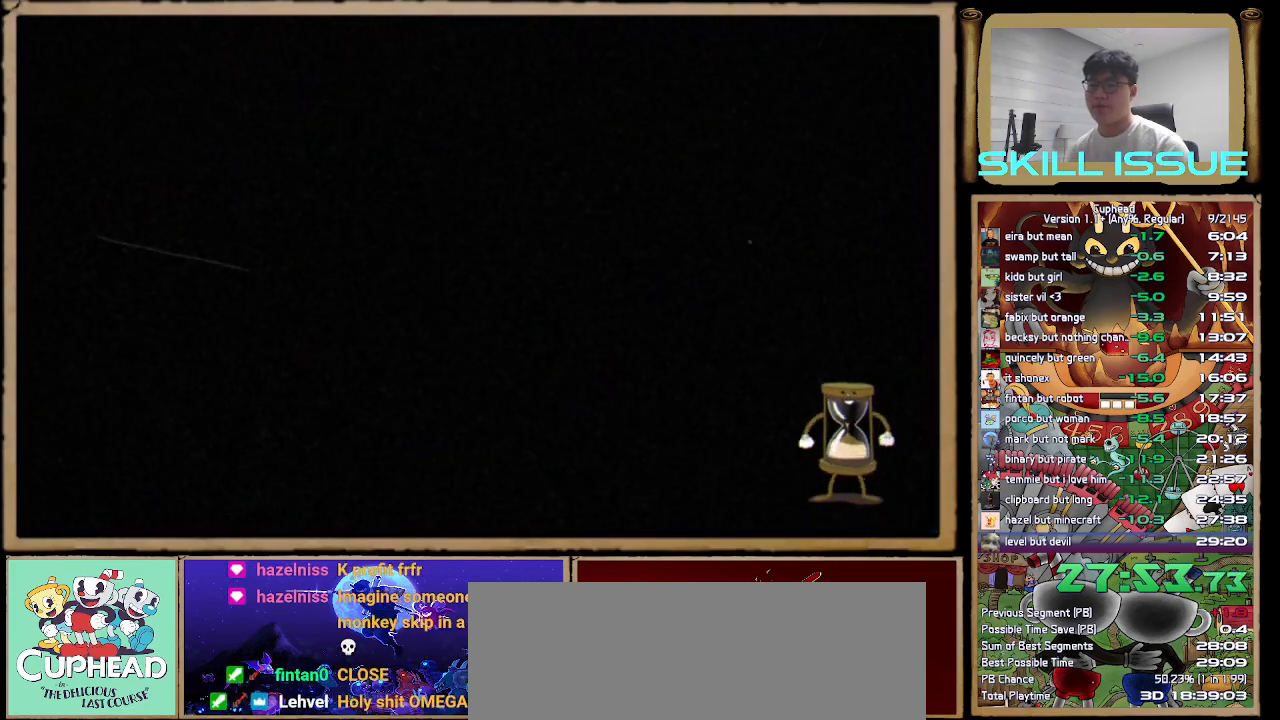
{"buttons": [], "left_stick": "center", "right_stick": "center", "button_events": []}
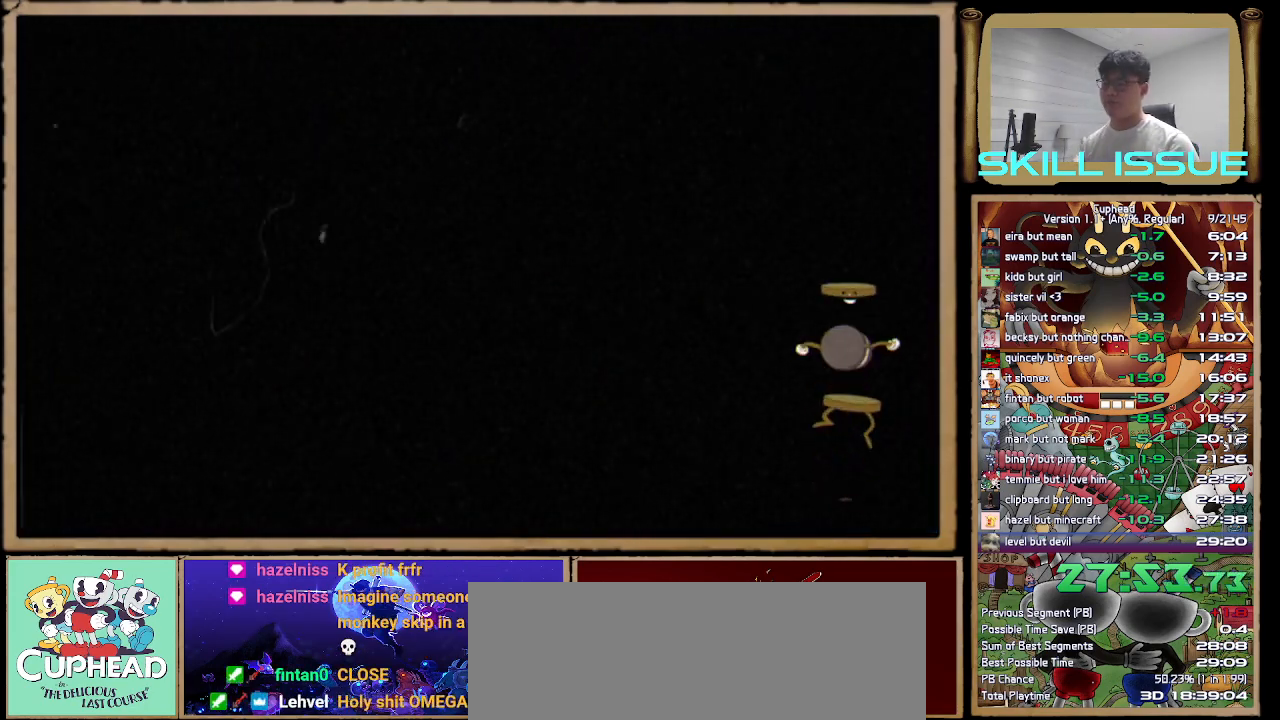
{"buttons": [], "left_stick": "center", "right_stick": "center", "button_events": []}
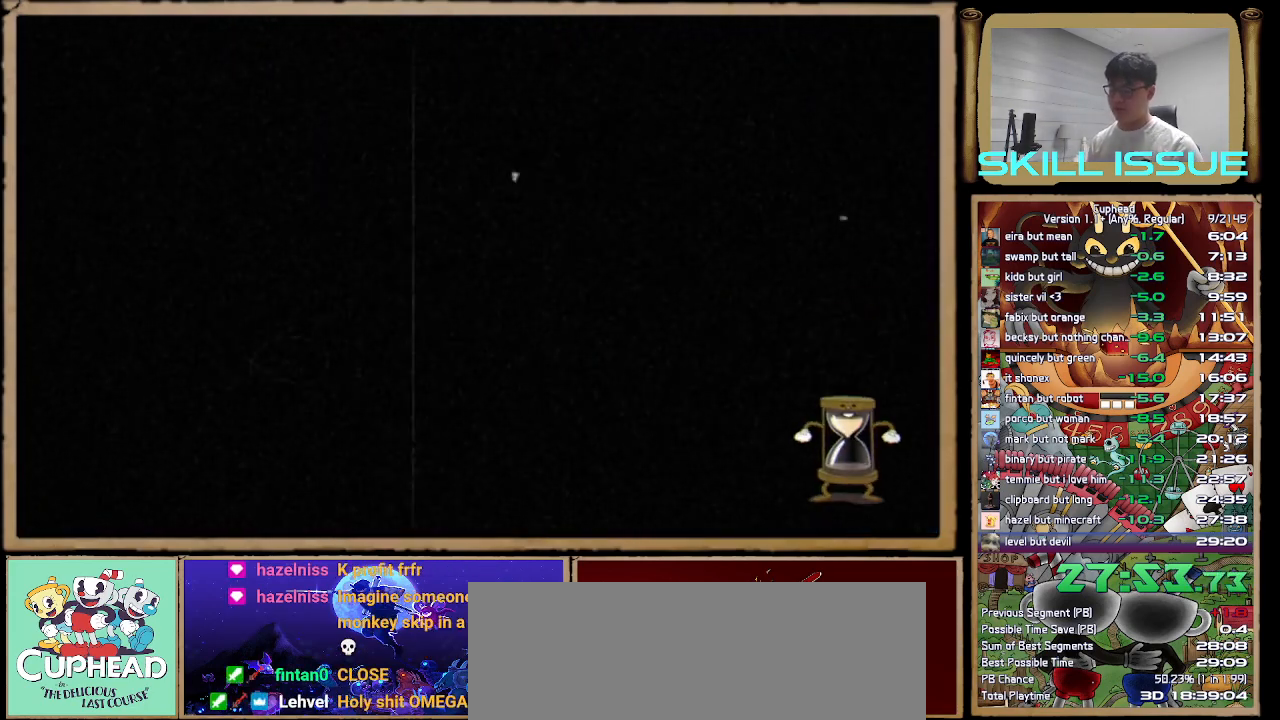
{"buttons": ["L3", "R3"], "left_stick": "up", "right_stick": "center", "button_events": []}
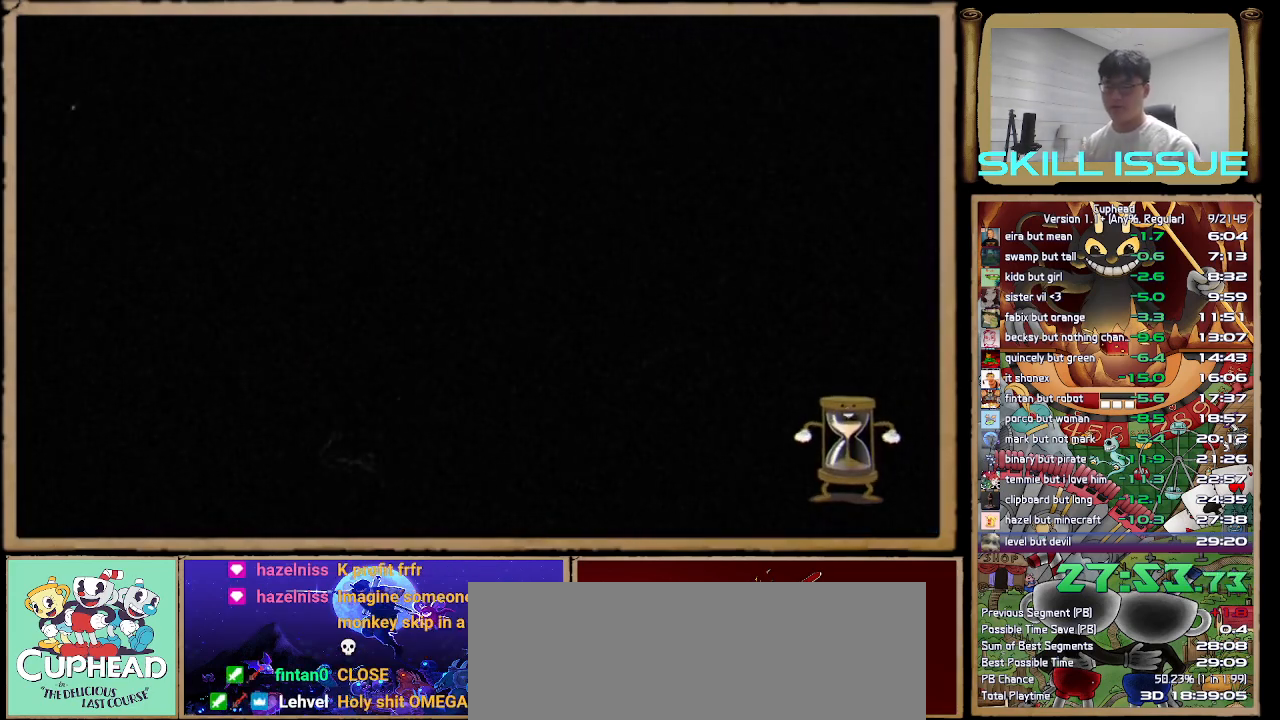
{"buttons": [], "left_stick": "center", "right_stick": "down-right", "button_events": []}
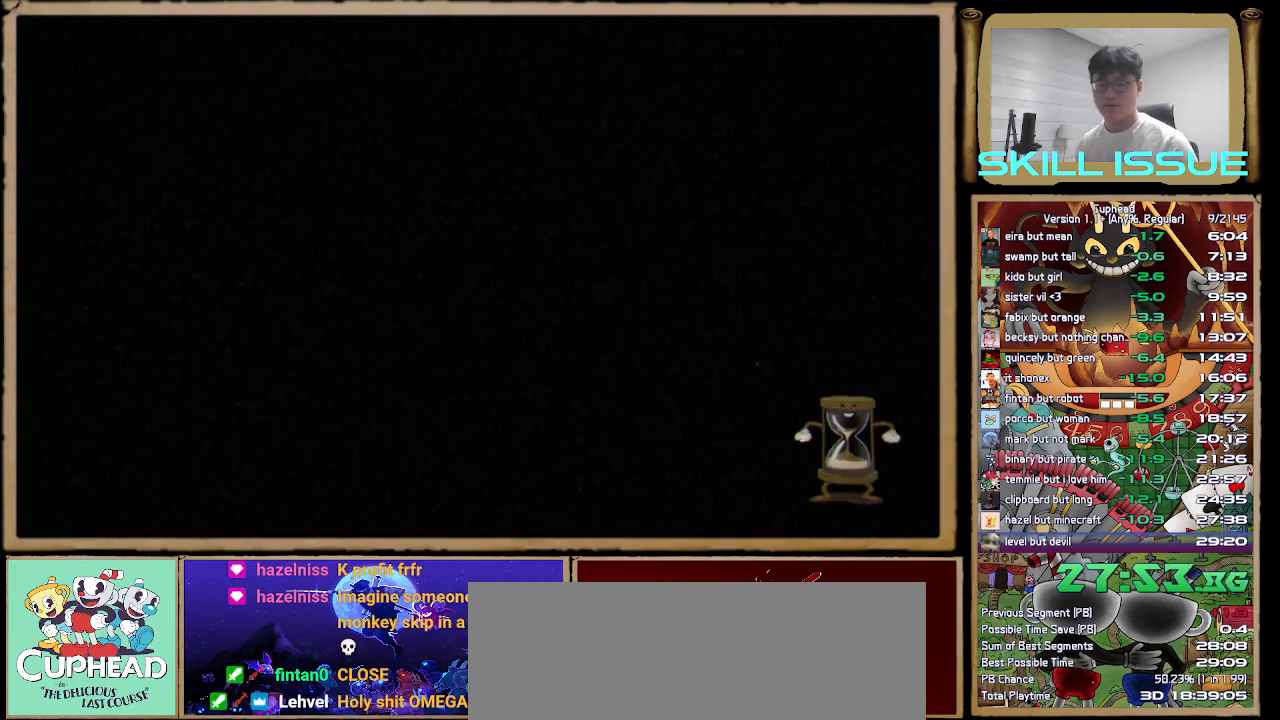
{"buttons": [], "left_stick": "center", "right_stick": "center", "button_events": []}
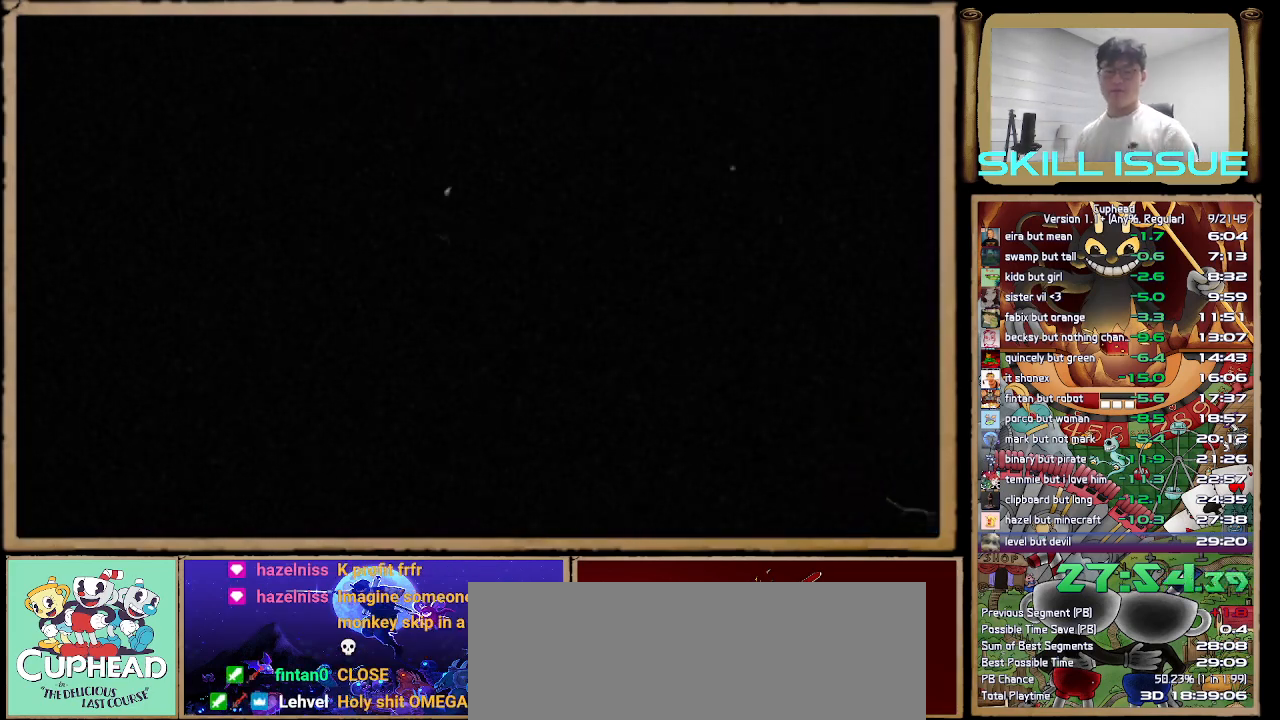
{"buttons": [], "left_stick": "center", "right_stick": "center", "button_events": []}
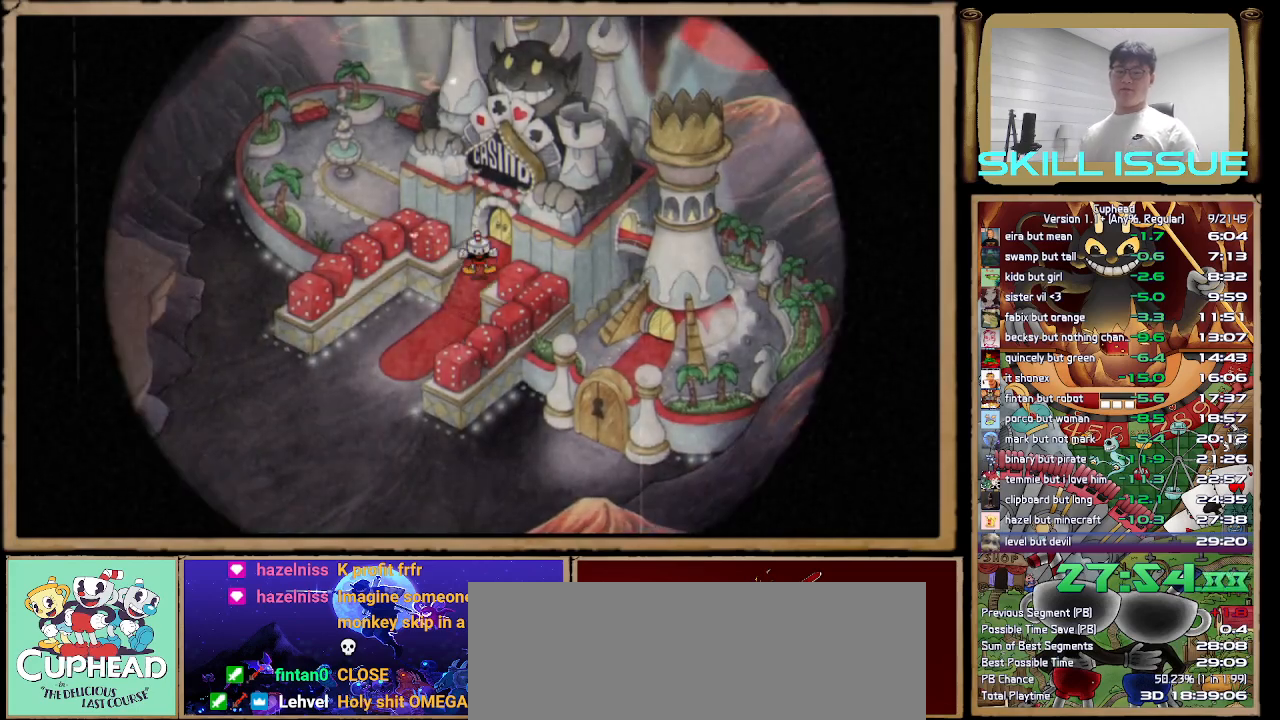
{"buttons": [], "left_stick": "center", "right_stick": "center", "button_events": []}
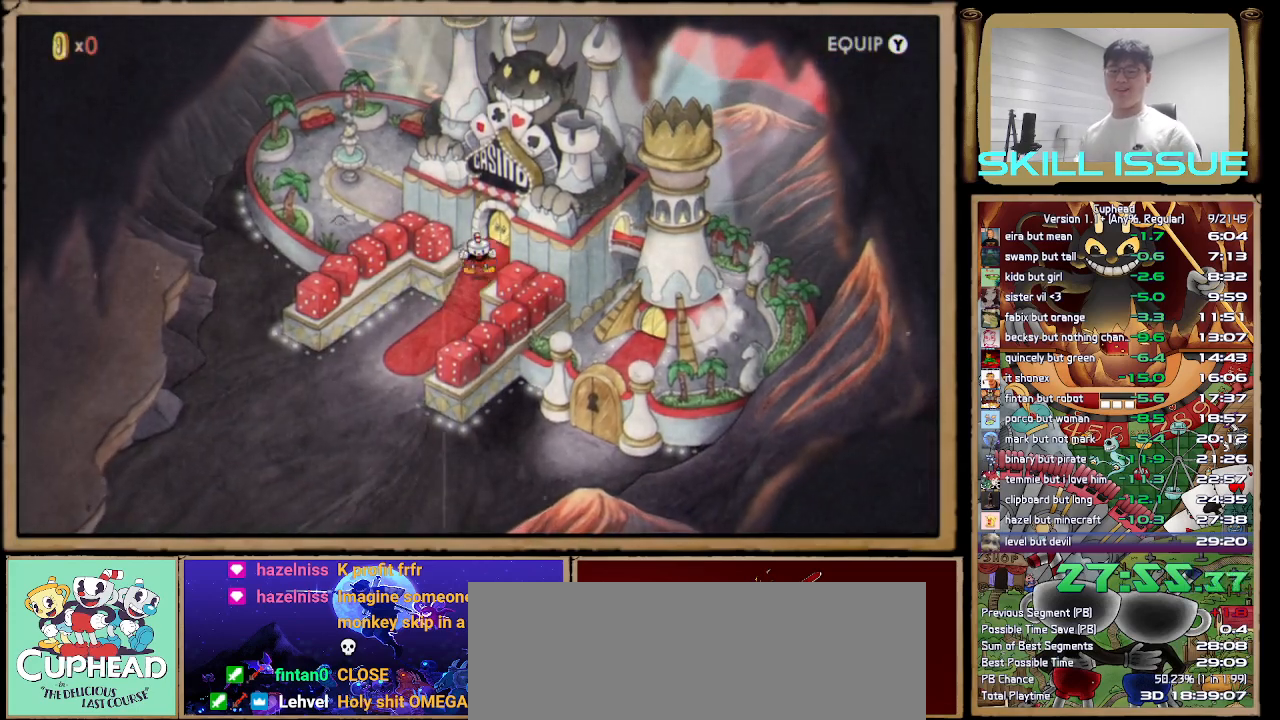
{"buttons": ["R2"], "left_stick": "center", "right_stick": "center", "button_events": [[500, "R2", "down"]]}
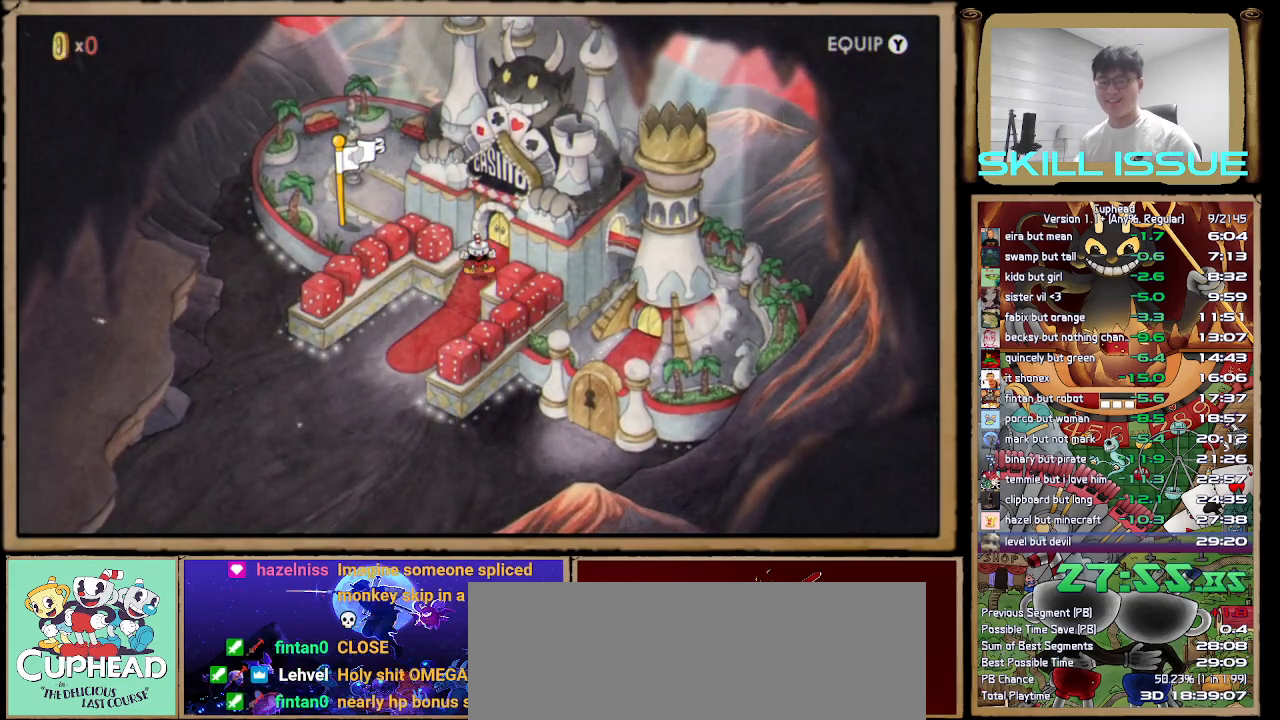
{"buttons": [], "left_stick": "center", "right_stick": "center", "button_events": [[50, "L2", "down"], [117, "L2", "up"], [117, "R2", "up"], [167, "L2", "down"], [167, "R2", "down"], [283, "L2", "up"], [283, "R2", "up"]]}
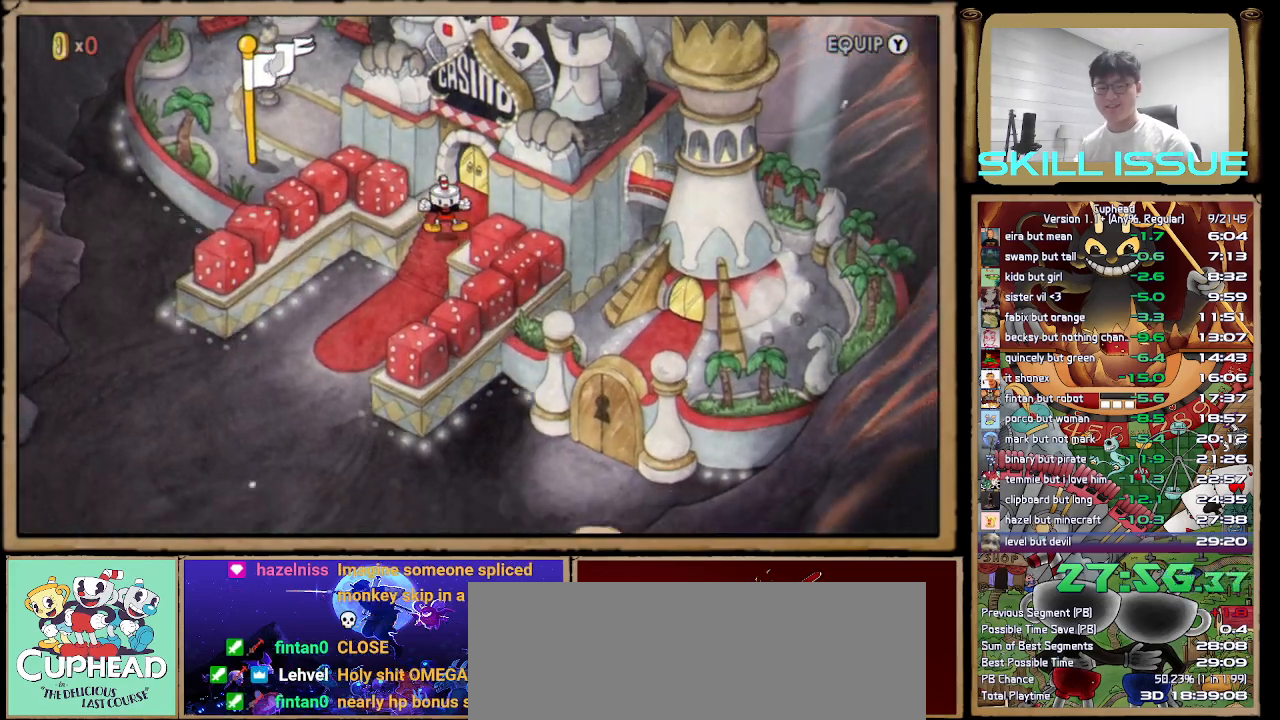
{"buttons": [], "left_stick": "center", "right_stick": "center", "button_events": []}